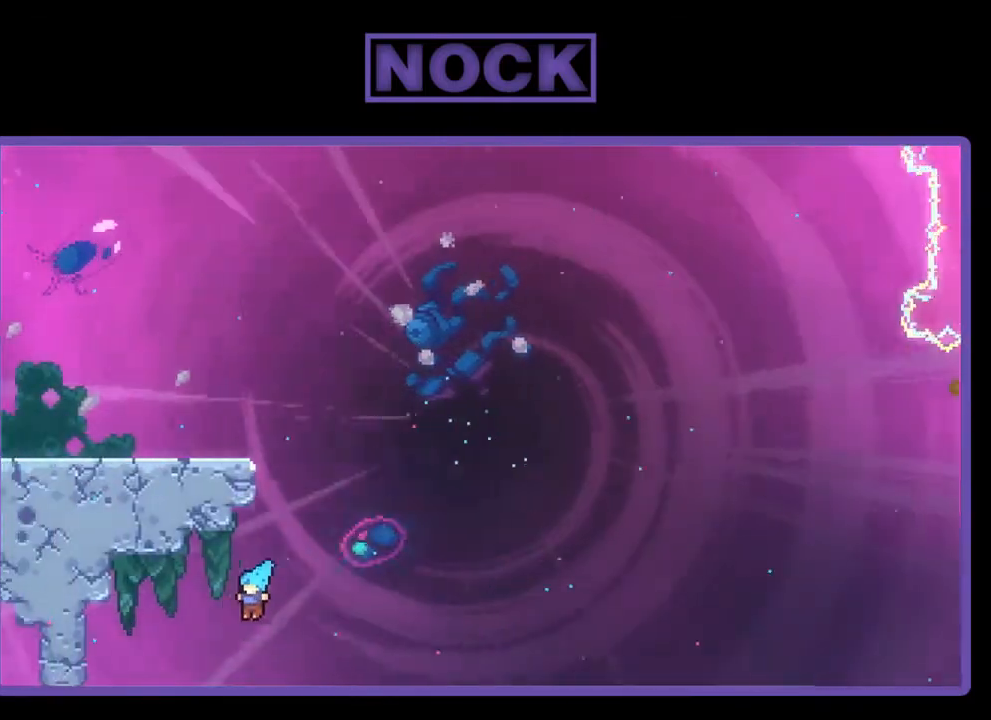
Gameplay with a controller (PlayStation layout); each line is a JSON object with the inputs held at the frame after it. "events" lists button and stick changes between this image and that frame as [ms after this image, input, new state], when the widget could be followed in between. Not read: left_stick.
{"buttons": [], "right_stick": "center", "events": [[83, "DPAD_LEFT", "up"], [83, "DPAD_UP", "up"], [117, "CIRCLE", "up"], [117, "R2", "up"]]}
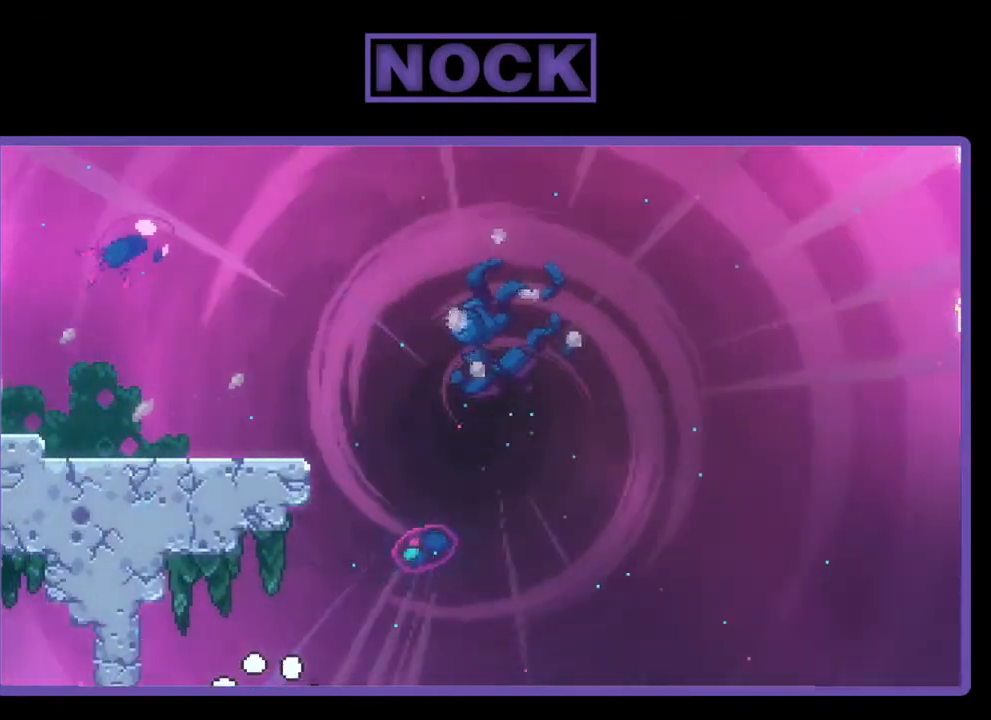
{"buttons": [], "right_stick": "center", "events": []}
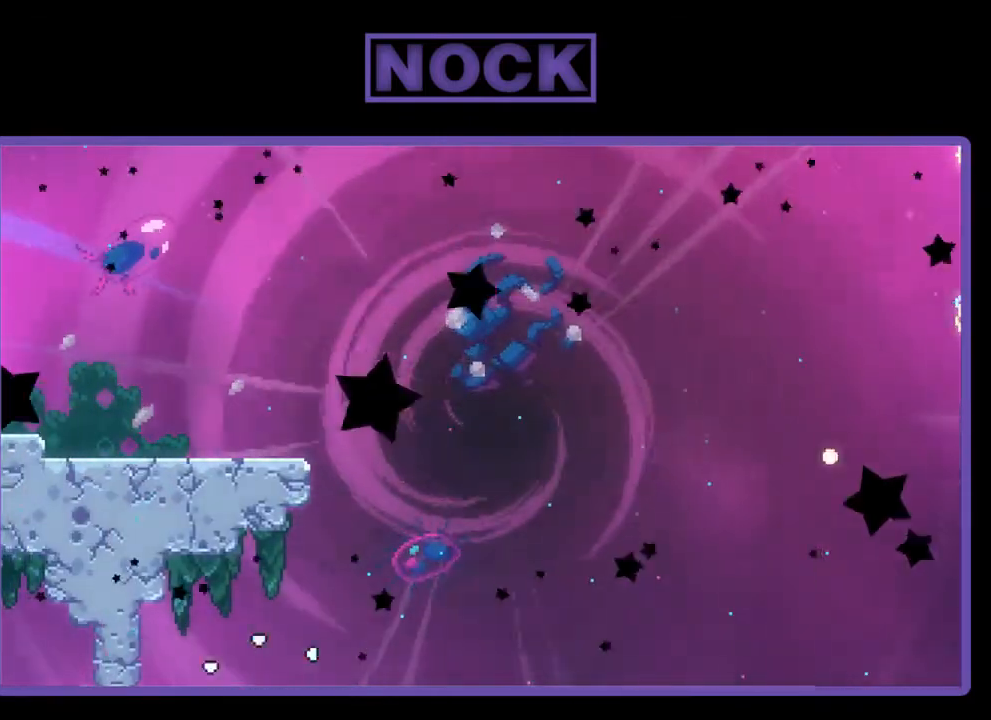
{"buttons": [], "right_stick": "center", "events": []}
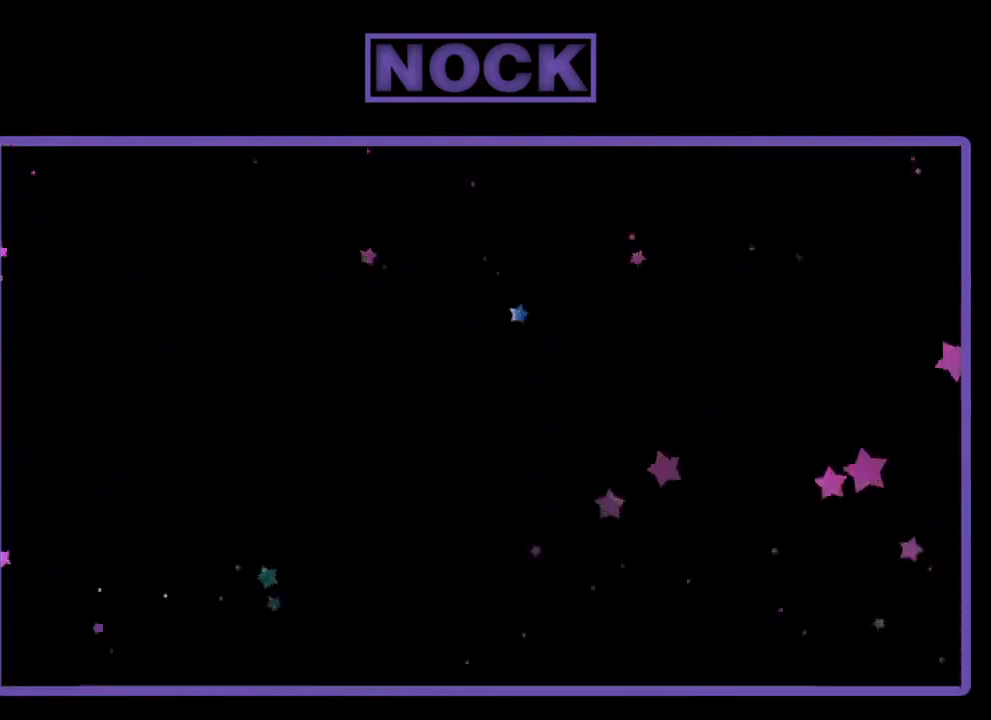
{"buttons": ["R2"], "right_stick": "center", "events": [[17, "R2", "down"]]}
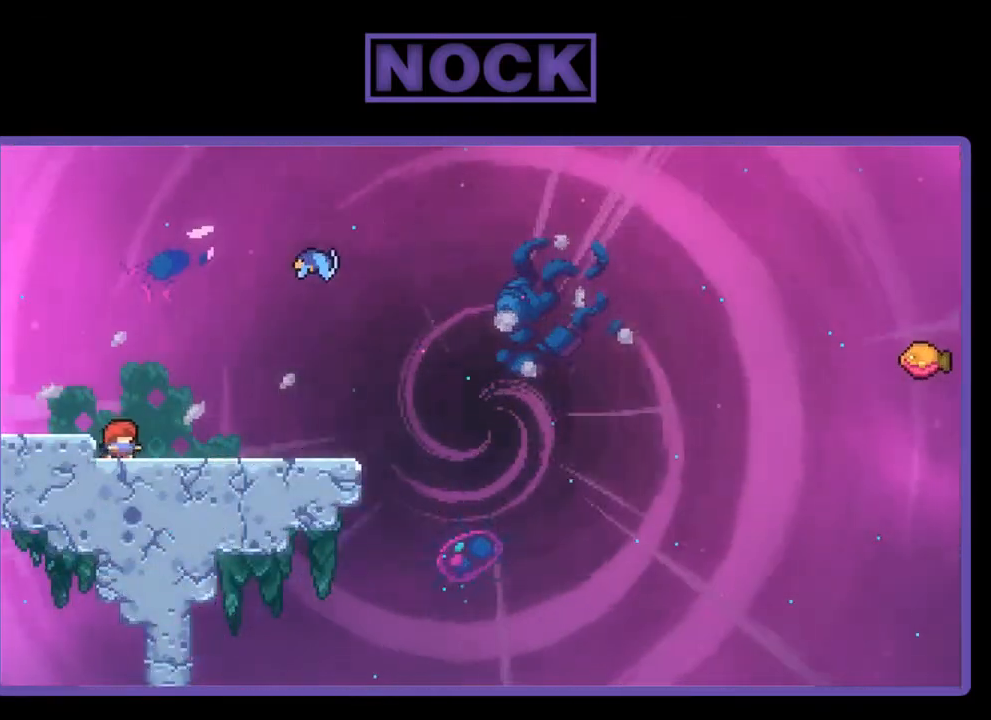
{"buttons": ["CROSS", "R2", "DPAD_RIGHT"], "right_stick": "center", "events": [[17, "DPAD_RIGHT", "down"], [450, "CROSS", "down"]]}
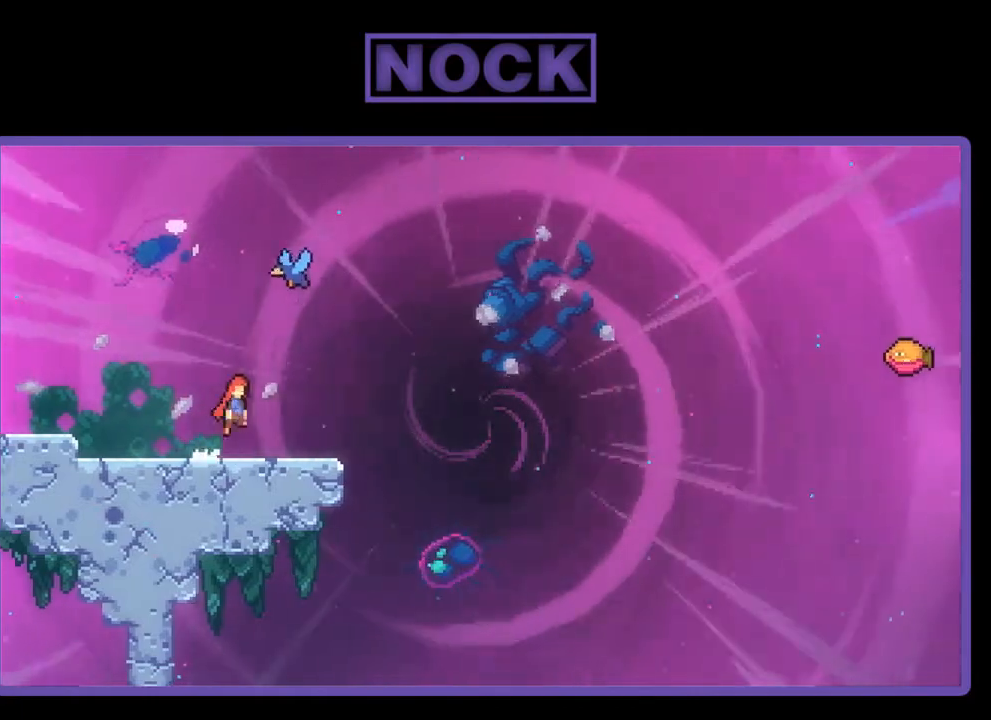
{"buttons": ["R2"], "right_stick": "center", "events": [[117, "CROSS", "up"], [117, "DPAD_UP", "down"], [183, "DPAD_RIGHT", "up"], [217, "CIRCLE", "down"], [383, "CIRCLE", "up"], [450, "DPAD_UP", "up"]]}
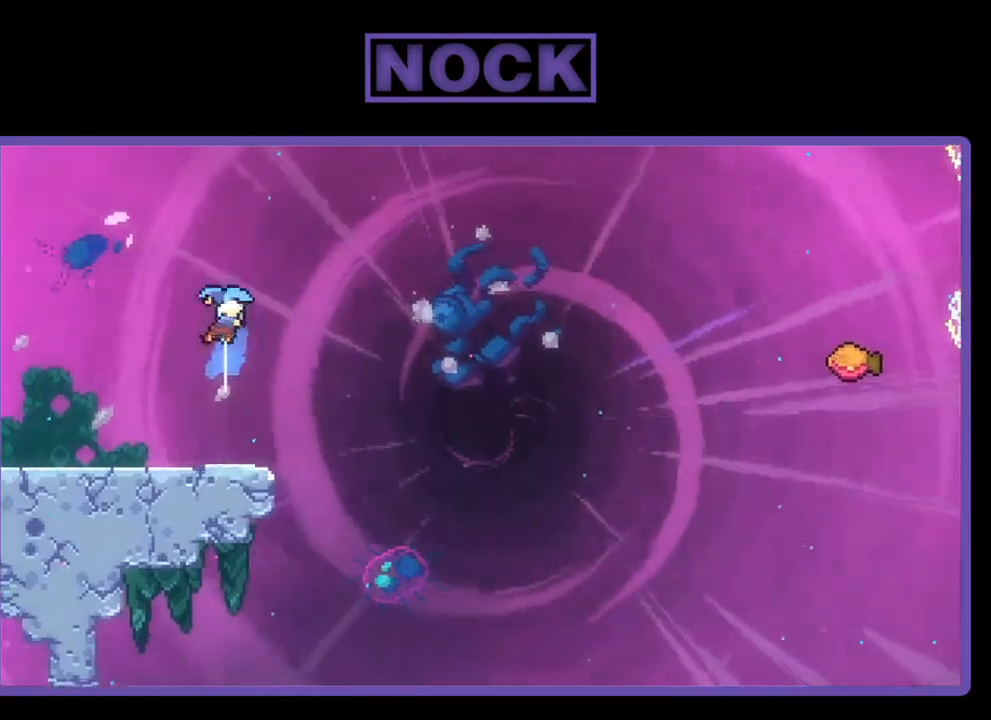
{"buttons": ["R2", "DPAD_RIGHT"], "right_stick": "center", "events": [[117, "DPAD_RIGHT", "down"]]}
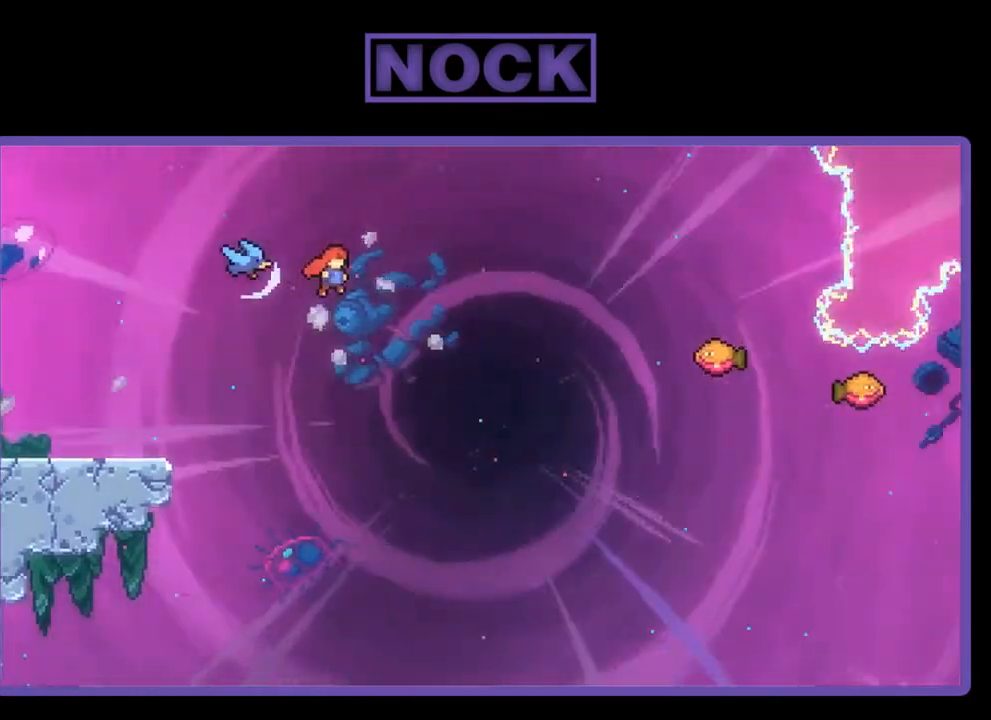
{"buttons": ["CIRCLE", "R2", "DPAD_UP", "DPAD_RIGHT"], "right_stick": "center", "events": [[217, "DPAD_UP", "down"], [317, "CIRCLE", "down"]]}
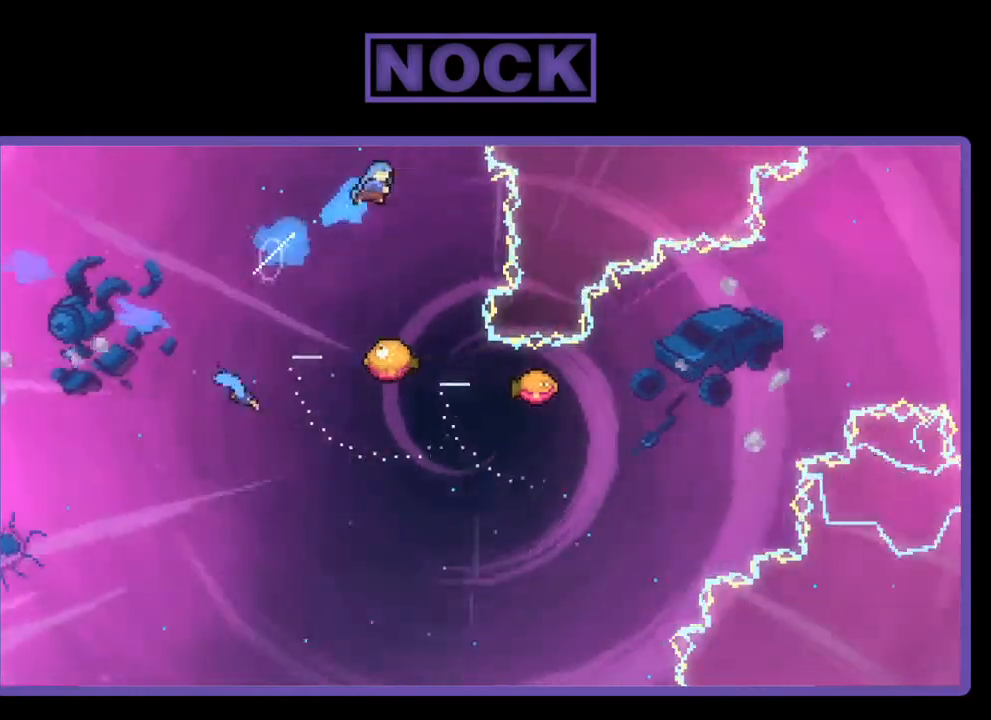
{"buttons": ["R2", "DPAD_LEFT"], "right_stick": "center", "events": [[17, "CIRCLE", "up"], [17, "DPAD_UP", "up"], [83, "DPAD_RIGHT", "up"], [417, "DPAD_LEFT", "down"]]}
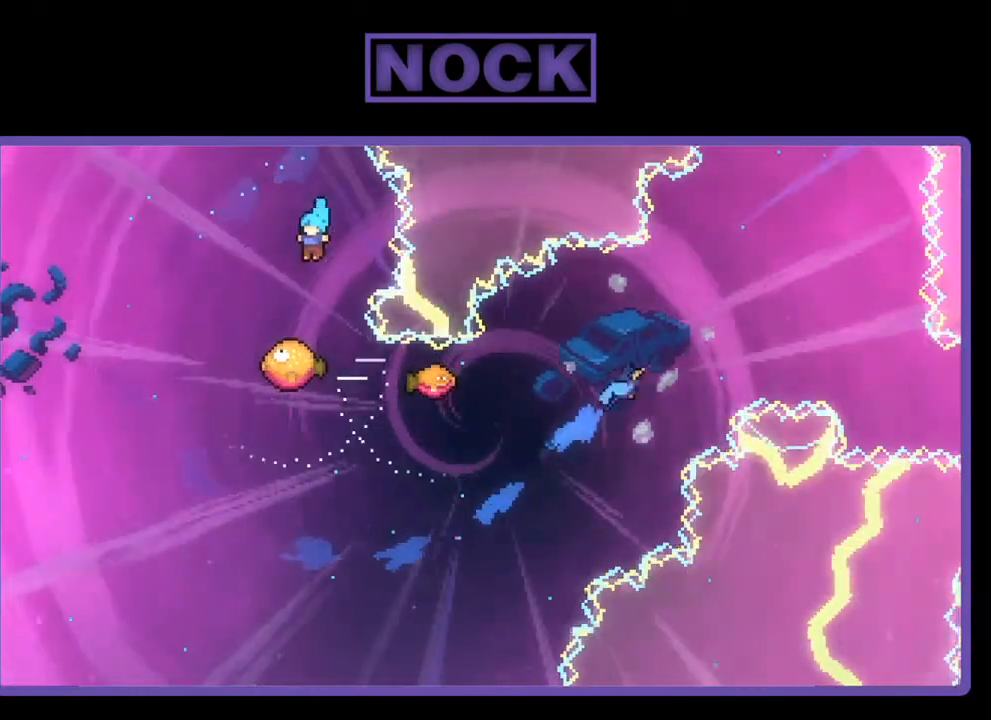
{"buttons": ["R2"], "right_stick": "center", "events": [[50, "DPAD_LEFT", "up"], [217, "DPAD_RIGHT", "down"], [350, "DPAD_RIGHT", "up"]]}
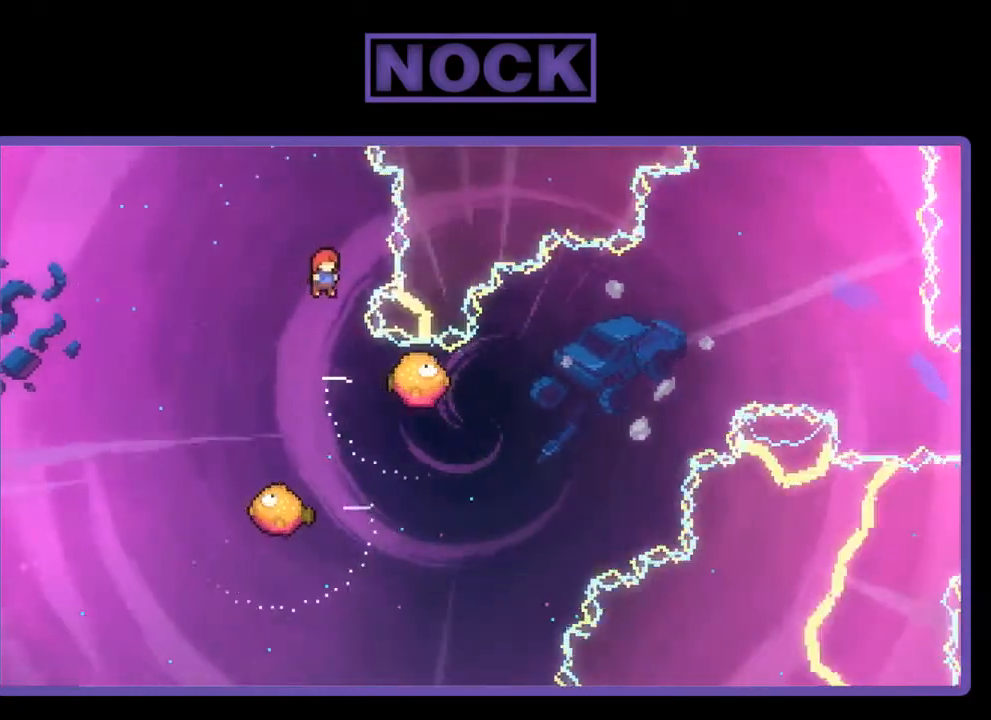
{"buttons": ["R2"], "right_stick": "center", "events": [[283, "DPAD_RIGHT", "down"], [417, "DPAD_RIGHT", "up"]]}
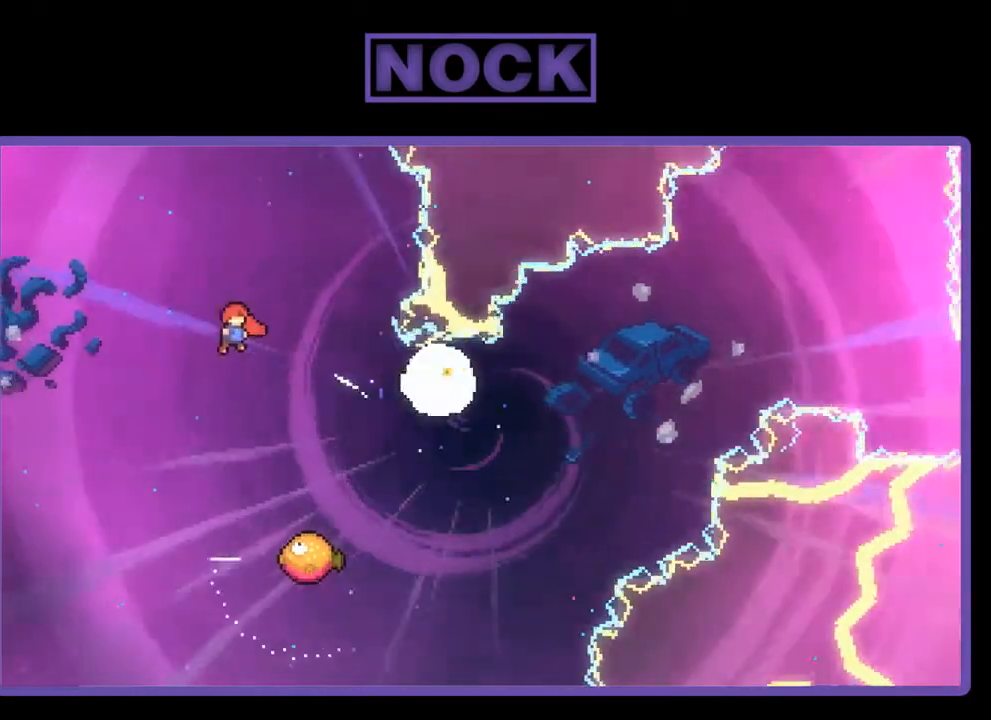
{"buttons": ["R2", "DPAD_UP", "DPAD_LEFT"], "right_stick": "center", "events": [[50, "DPAD_RIGHT", "down"], [83, "DPAD_RIGHT", "up"], [183, "DPAD_RIGHT", "down"], [350, "DPAD_UP", "down"], [417, "DPAD_RIGHT", "up"], [483, "DPAD_LEFT", "down"]]}
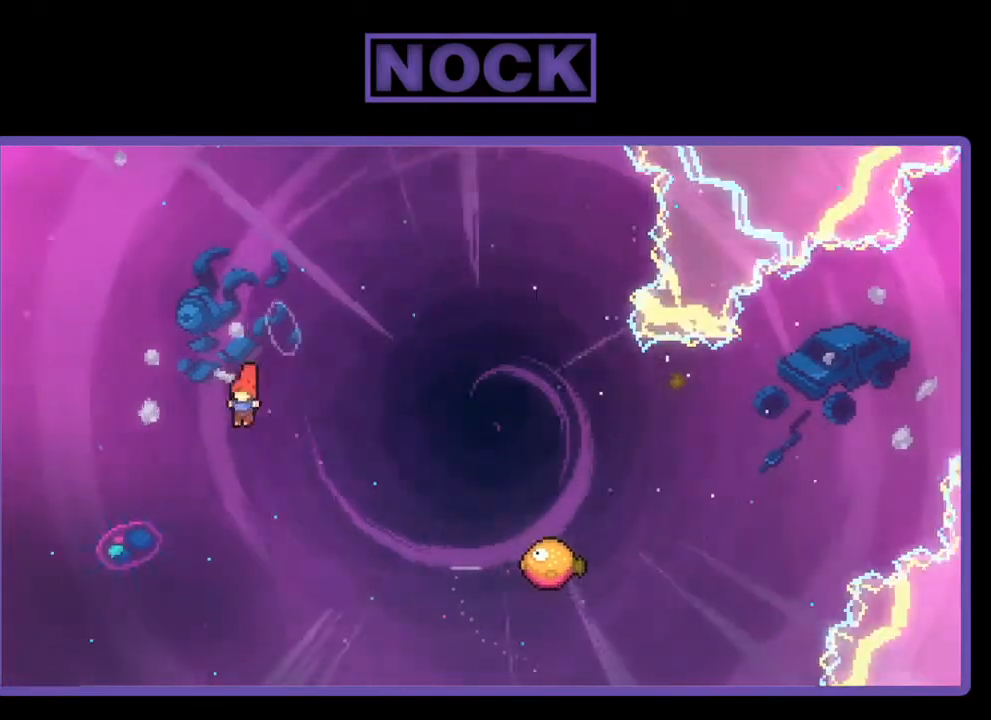
{"buttons": ["CIRCLE", "R2", "DPAD_UP", "DPAD_LEFT"], "right_stick": "center", "events": [[50, "CIRCLE", "down"]]}
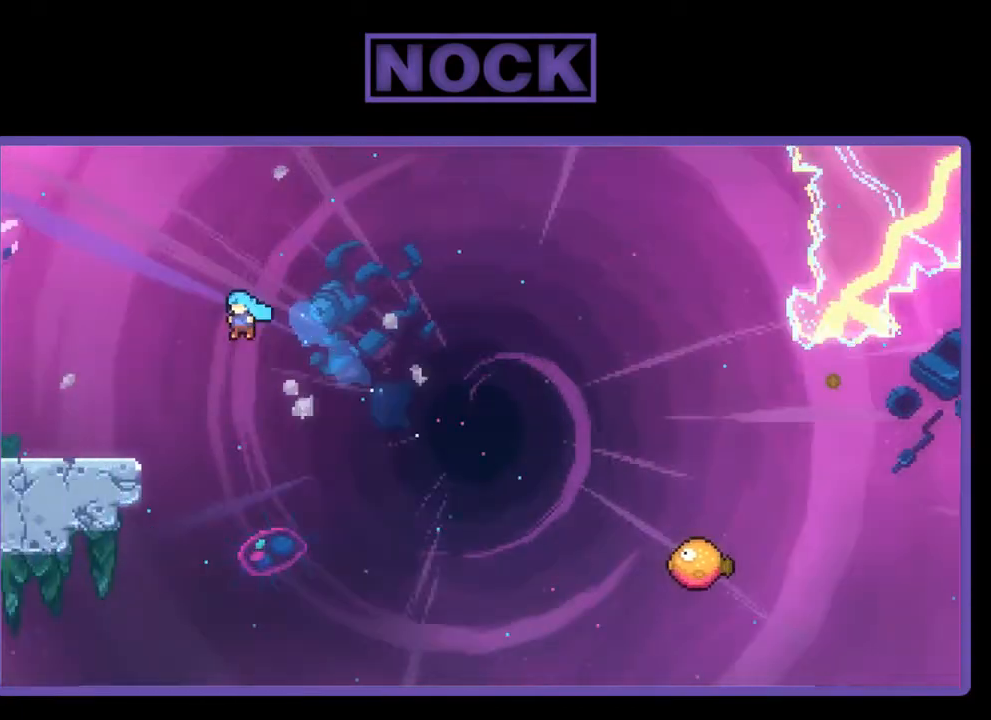
{"buttons": ["CIRCLE", "R2", "DPAD_UP", "DPAD_LEFT"], "right_stick": "center", "events": []}
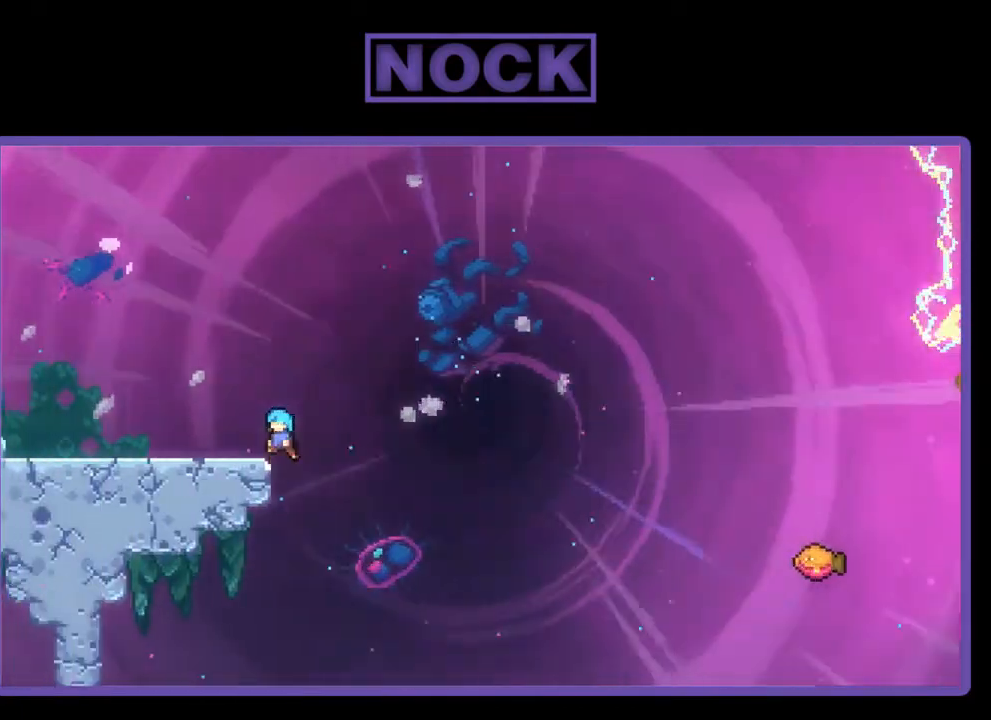
{"buttons": ["R2"], "right_stick": "center", "events": [[83, "CIRCLE", "up"], [183, "DPAD_LEFT", "up"], [183, "DPAD_UP", "up"]]}
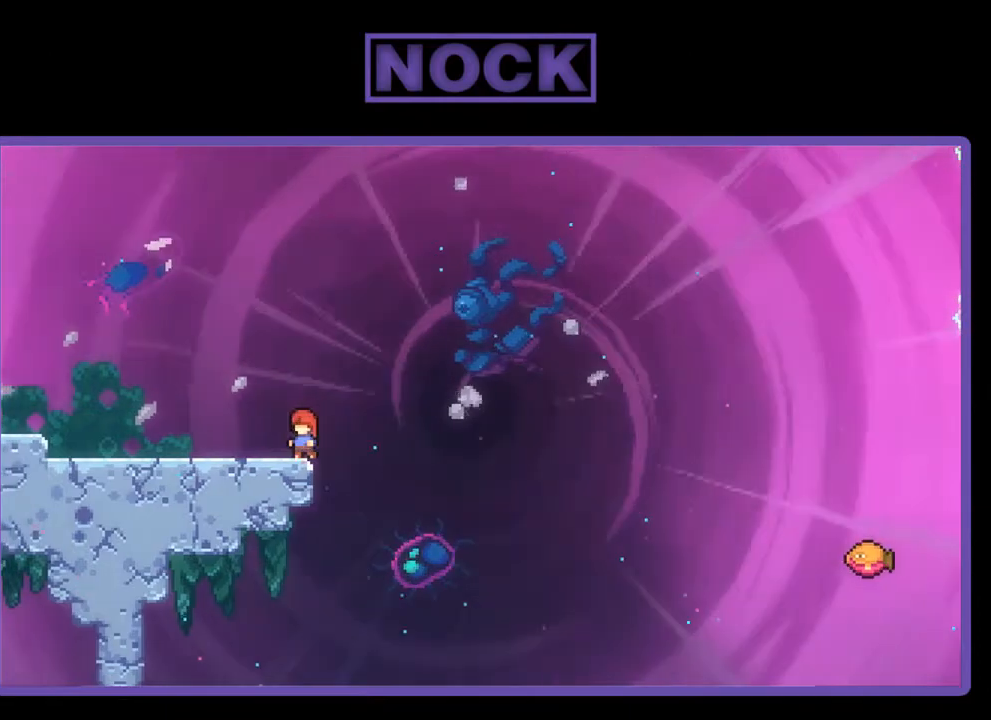
{"buttons": [], "right_stick": "center", "events": [[83, "DPAD_LEFT", "down"], [350, "DPAD_LEFT", "up"], [417, "R2", "up"]]}
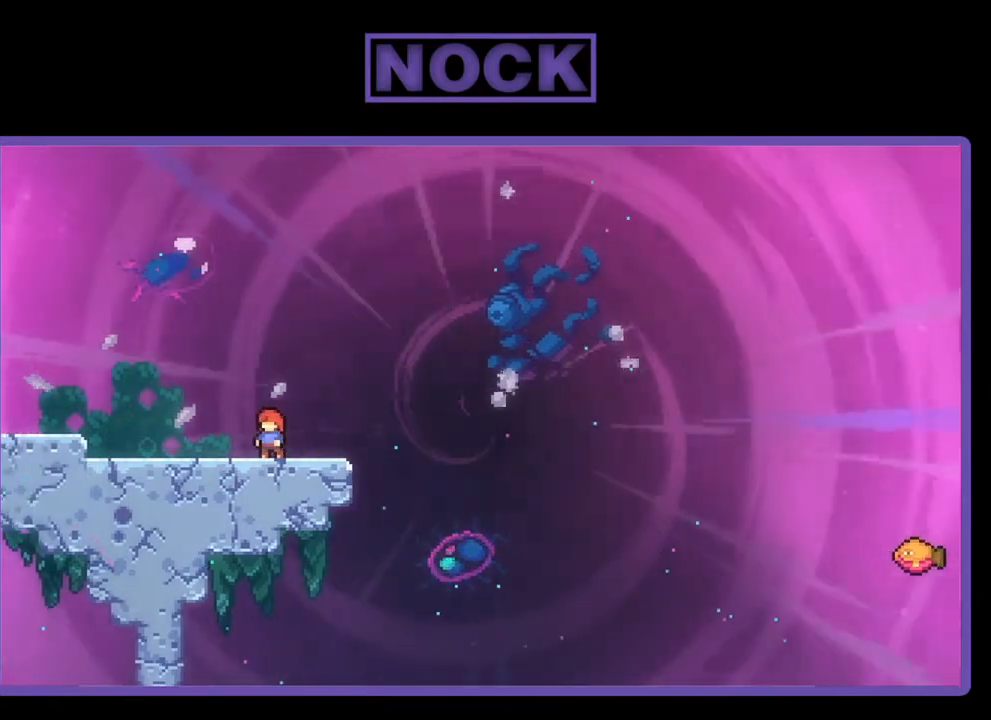
{"buttons": ["CROSS", "R2"], "right_stick": "center", "events": [[117, "R2", "down"], [317, "CROSS", "down"]]}
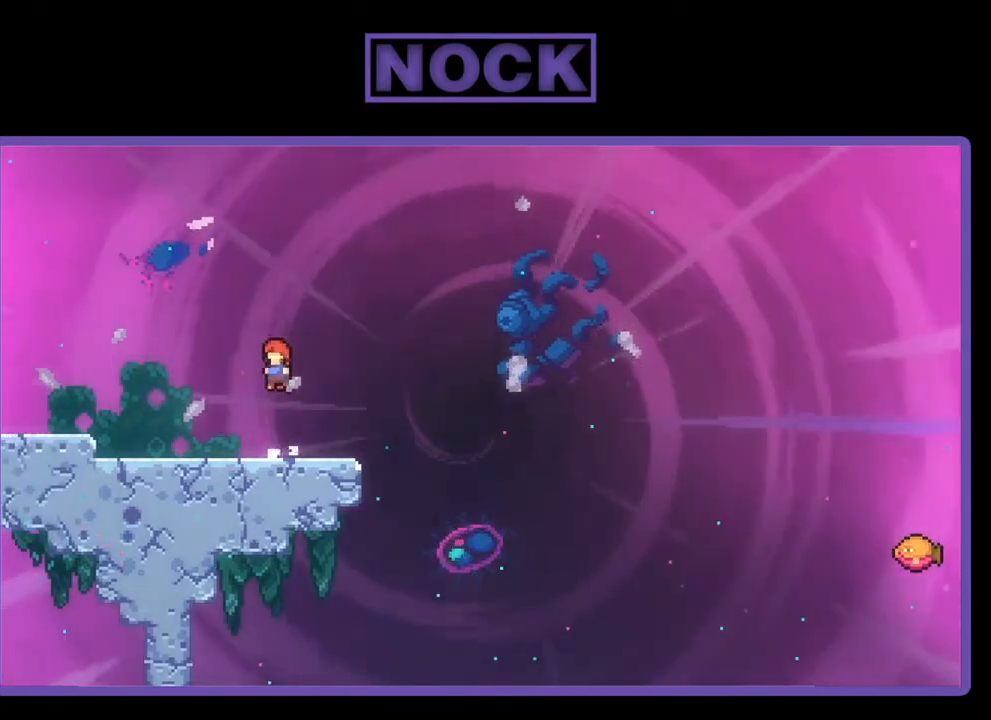
{"buttons": ["CROSS", "R2", "DPAD_DOWN", "DPAD_RIGHT"], "right_stick": "center", "events": [[17, "CROSS", "up"], [283, "CIRCLE", "down"], [283, "DPAD_DOWN", "down"], [283, "DPAD_RIGHT", "down"], [383, "CIRCLE", "up"], [483, "CROSS", "down"]]}
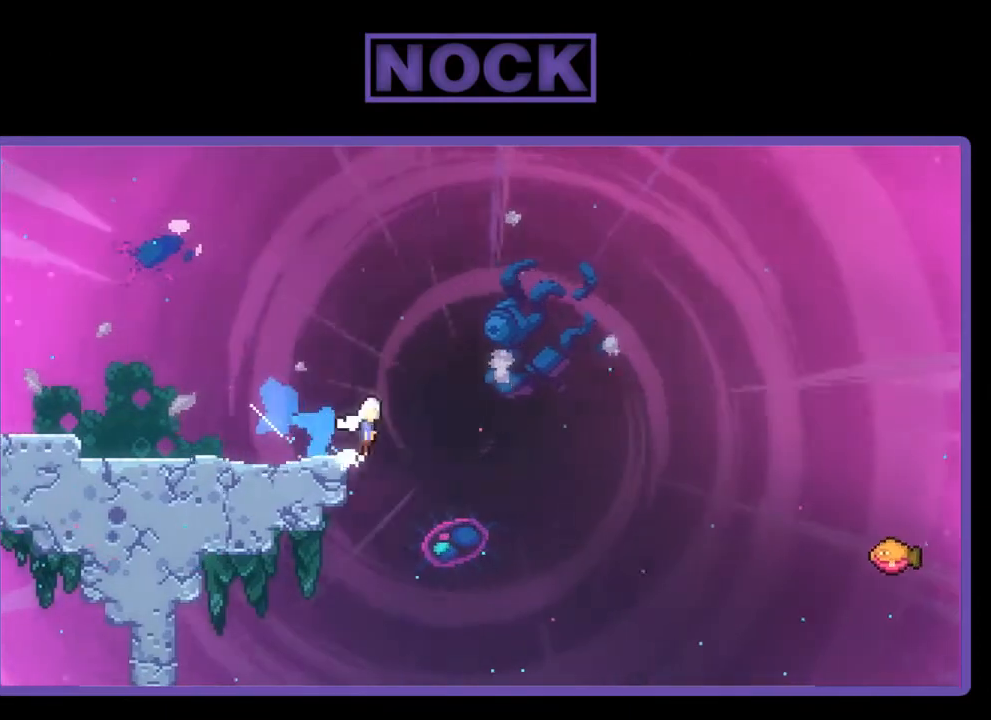
{"buttons": ["CIRCLE", "R2", "DPAD_UP", "DPAD_RIGHT"], "right_stick": "center", "events": [[50, "DPAD_DOWN", "up"], [283, "CROSS", "up"], [317, "DPAD_UP", "down"], [417, "CIRCLE", "down"]]}
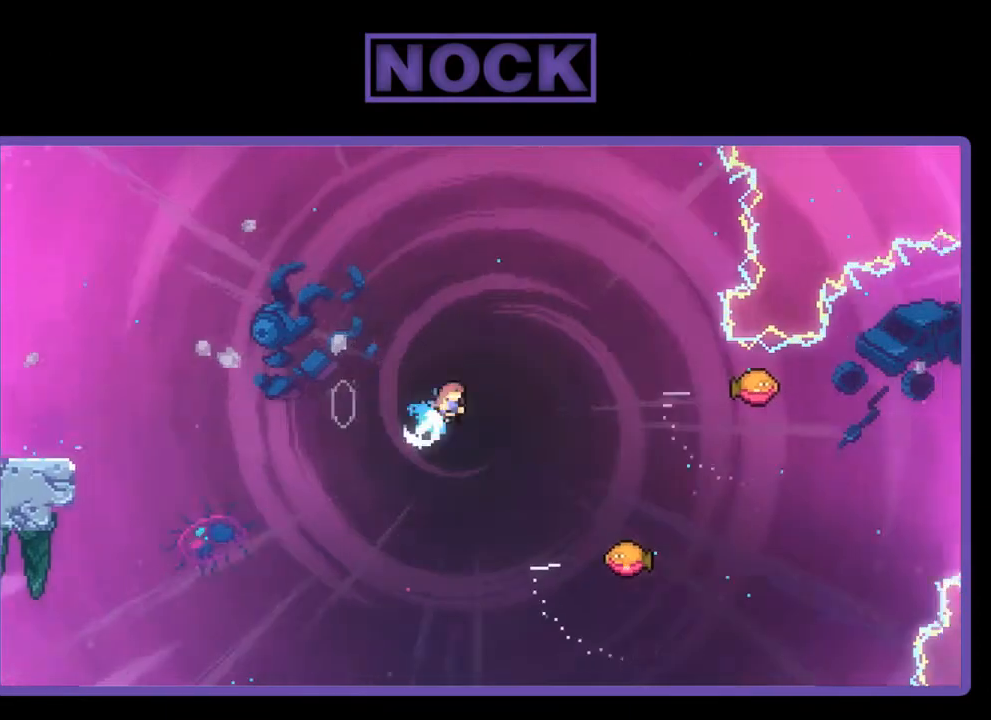
{"buttons": ["R2", "DPAD_RIGHT"], "right_stick": "center", "events": [[83, "CIRCLE", "up"], [117, "DPAD_UP", "up"], [183, "DPAD_RIGHT", "up"], [450, "DPAD_RIGHT", "down"]]}
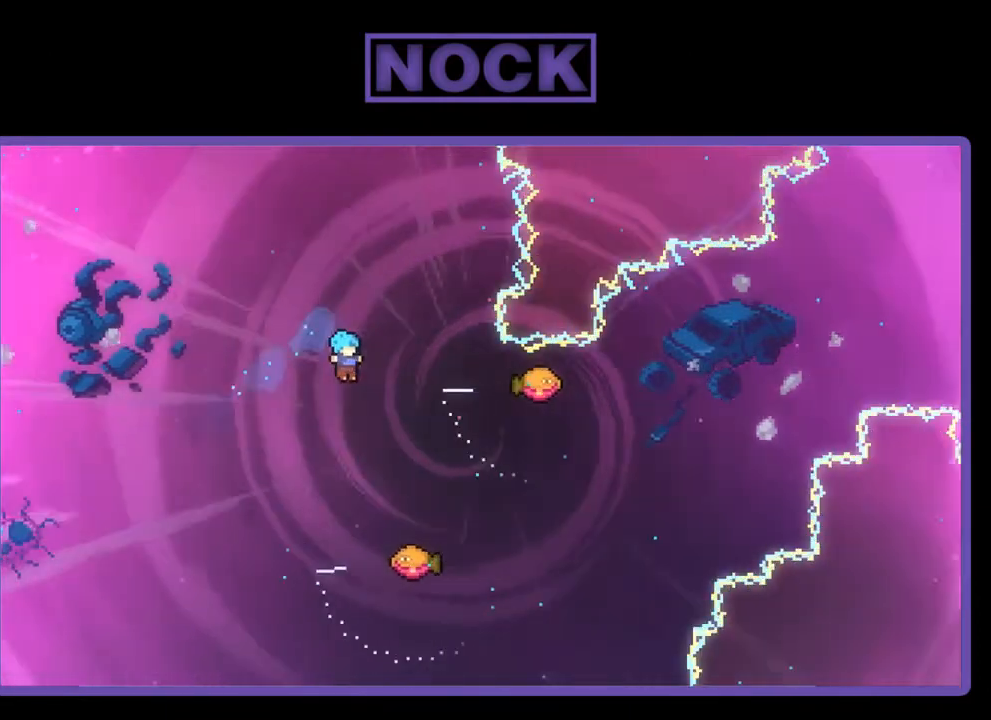
{"buttons": ["R2", "DPAD_RIGHT"], "right_stick": "center", "events": []}
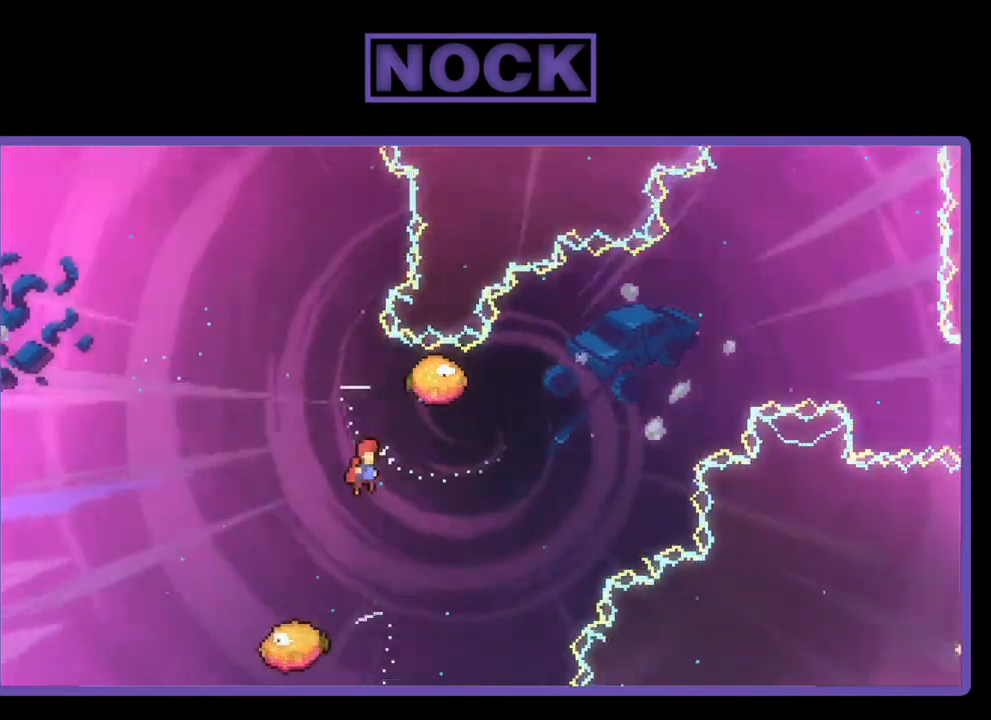
{"buttons": ["CIRCLE", "R2", "DPAD_RIGHT"], "right_stick": "center", "events": [[50, "DPAD_RIGHT", "up"], [283, "DPAD_UP", "down"], [317, "CIRCLE", "down"], [317, "DPAD_LEFT", "down"], [383, "DPAD_LEFT", "up"], [417, "DPAD_RIGHT", "down"], [483, "DPAD_UP", "up"]]}
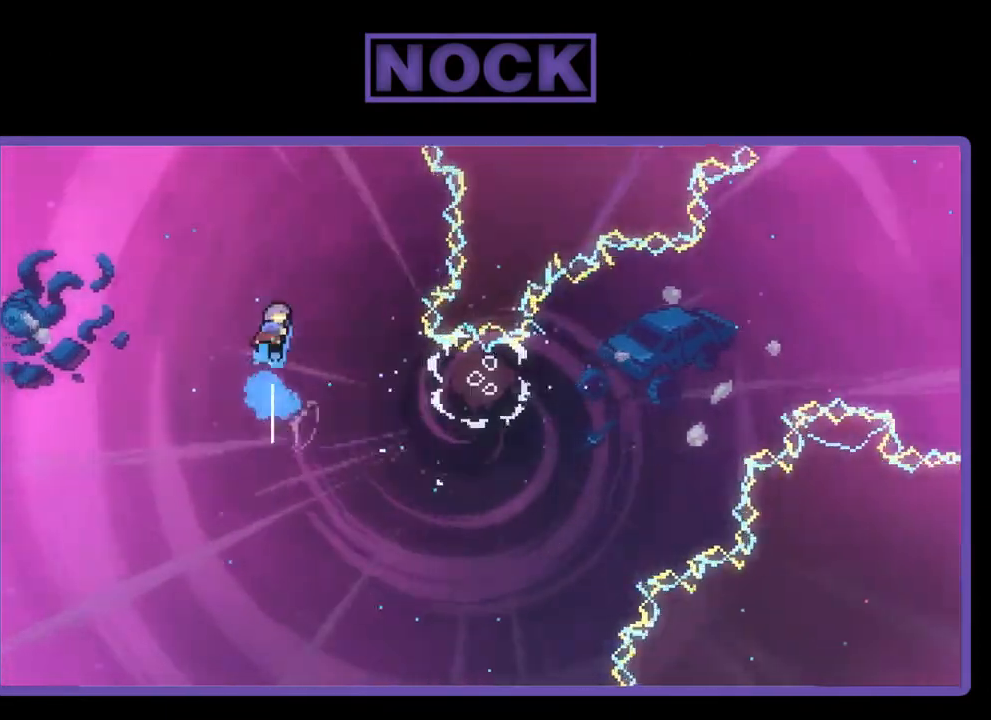
{"buttons": ["R2", "DPAD_UP", "DPAD_LEFT"], "right_stick": "center", "events": [[17, "CIRCLE", "up"], [150, "DPAD_RIGHT", "up"], [150, "DPAD_UP", "down"], [250, "DPAD_LEFT", "down"]]}
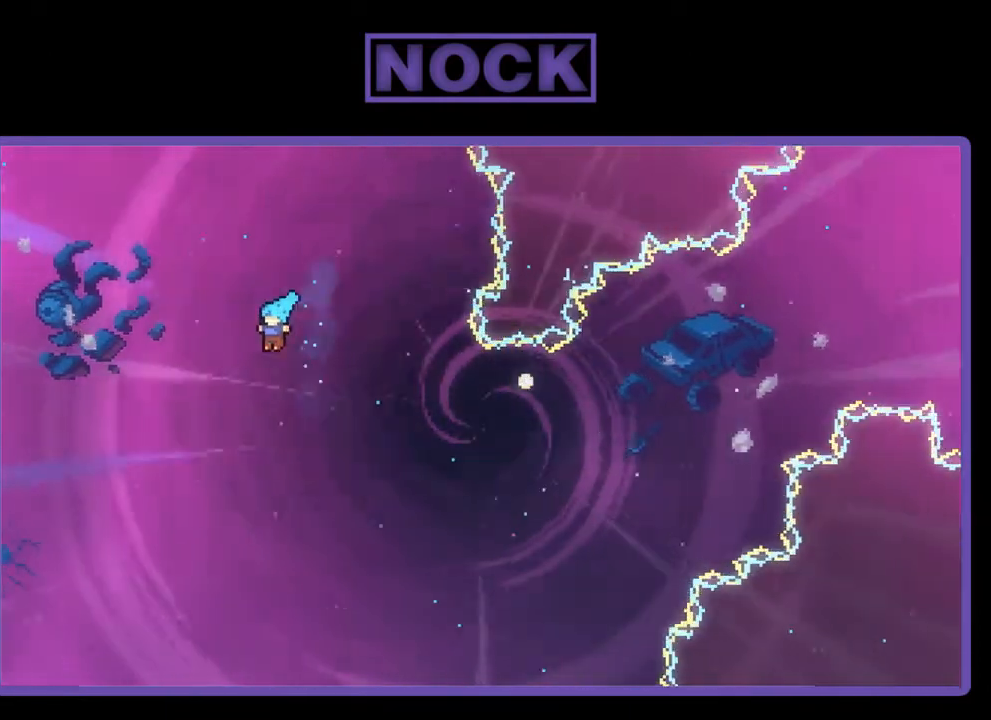
{"buttons": [], "right_stick": "center", "events": [[350, "DPAD_LEFT", "up"], [350, "R2", "up"], [383, "DPAD_UP", "up"]]}
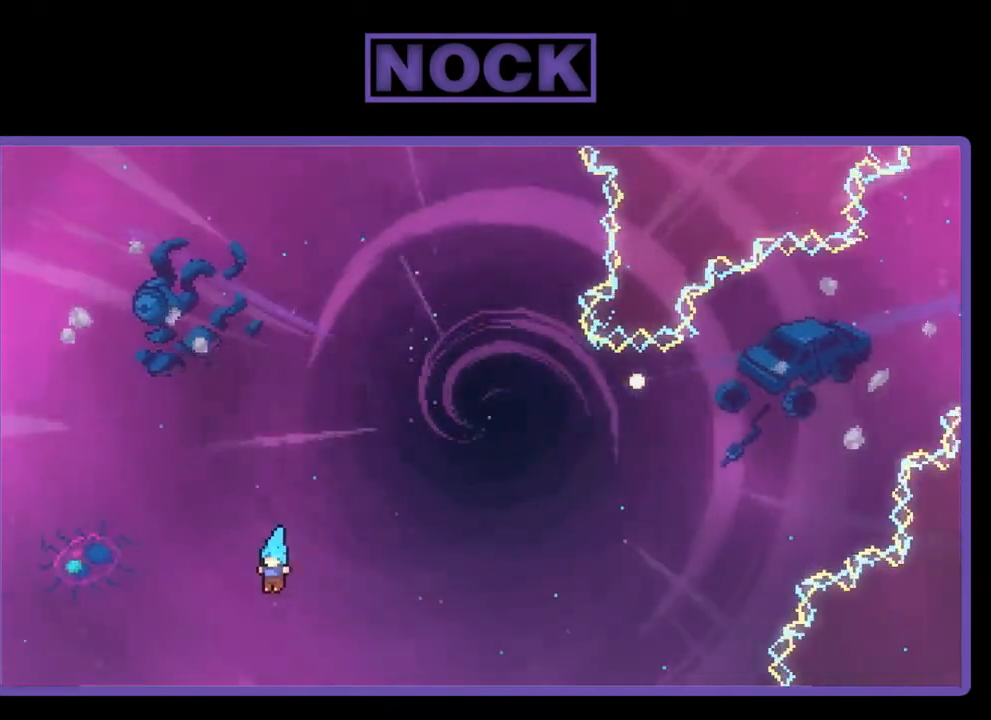
{"buttons": [], "right_stick": "center", "events": []}
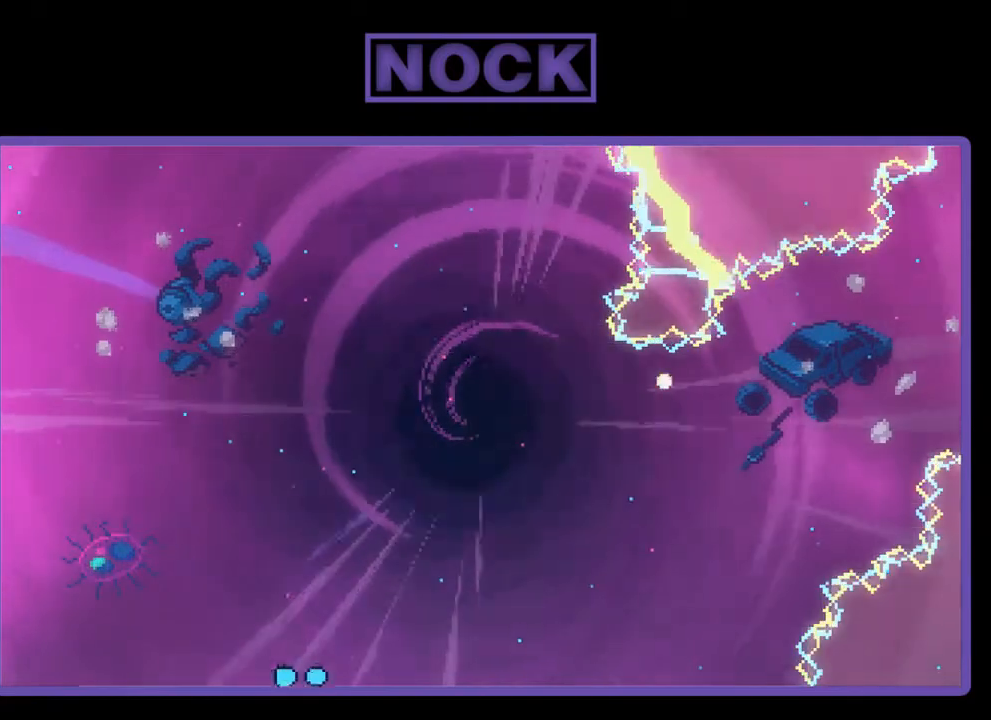
{"buttons": [], "right_stick": "center", "events": []}
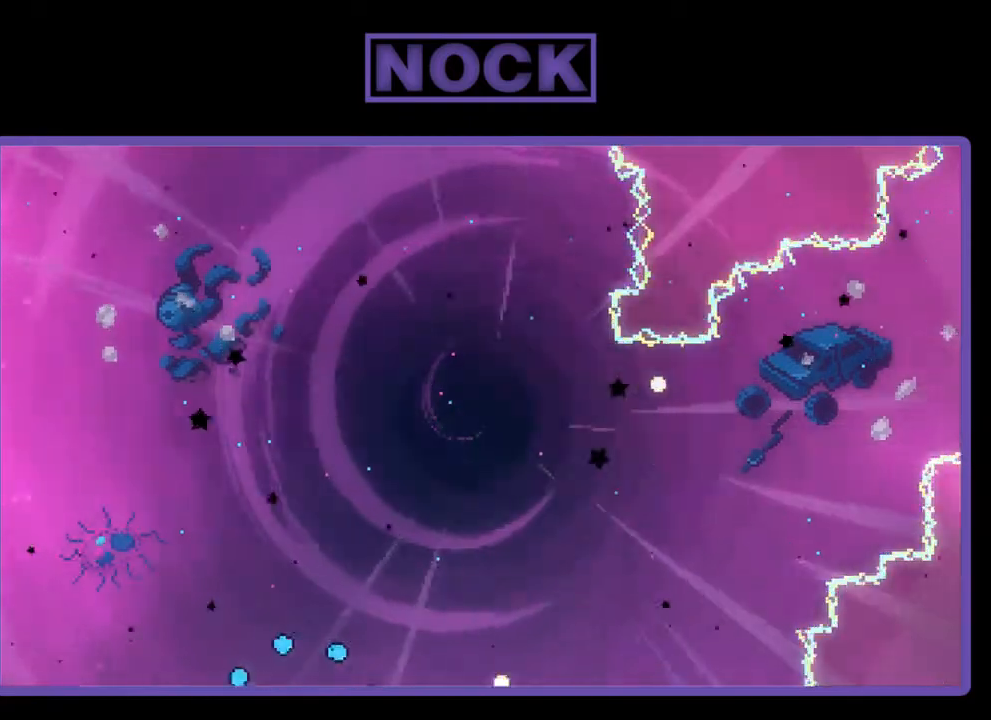
{"buttons": [], "right_stick": "center", "events": []}
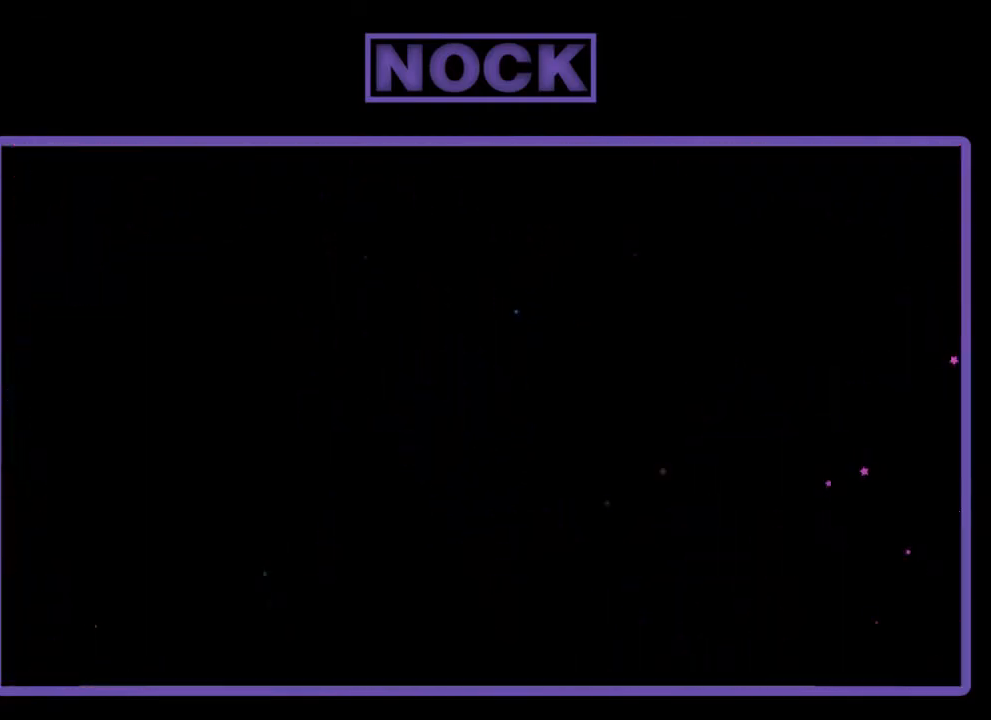
{"buttons": ["R2", "DPAD_RIGHT"], "right_stick": "center", "events": [[383, "R2", "down"], [417, "DPAD_RIGHT", "down"]]}
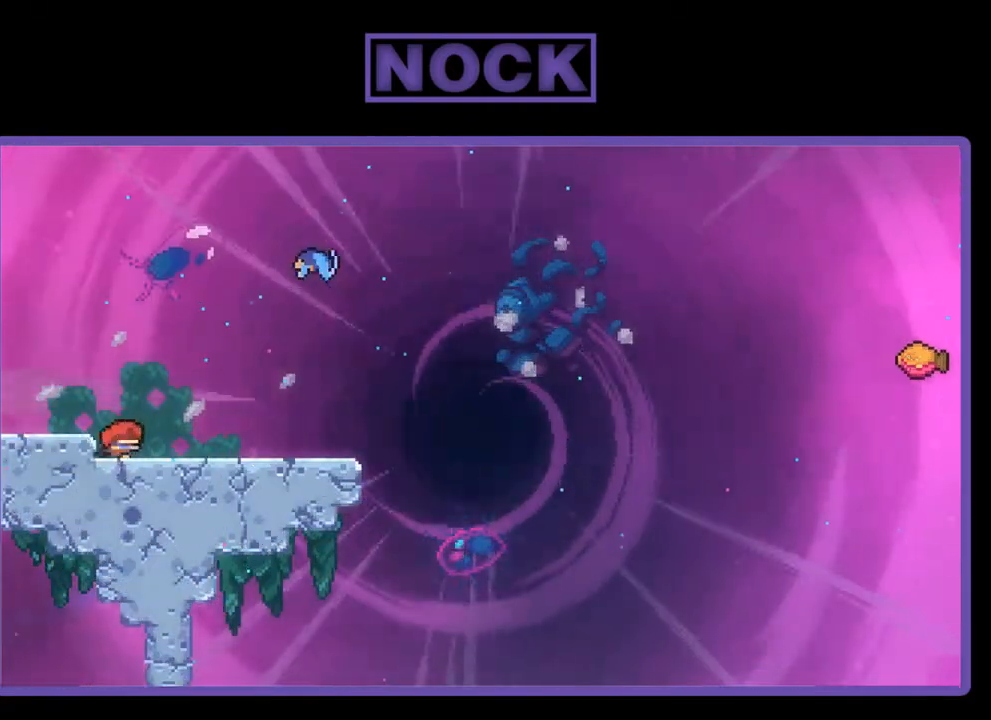
{"buttons": ["R2", "DPAD_RIGHT"], "right_stick": "center", "events": []}
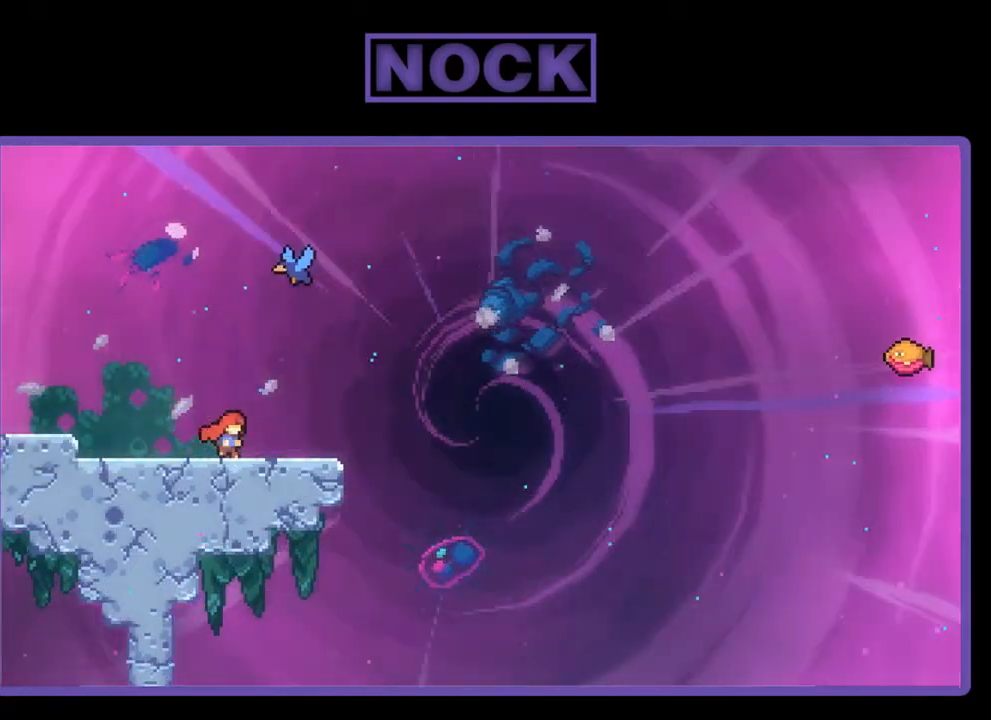
{"buttons": ["R2", "DPAD_UP", "DPAD_RIGHT"], "right_stick": "center", "events": [[50, "DPAD_UP", "down"], [83, "DPAD_RIGHT", "up"], [117, "CIRCLE", "down"], [383, "CIRCLE", "up"], [483, "DPAD_RIGHT", "down"]]}